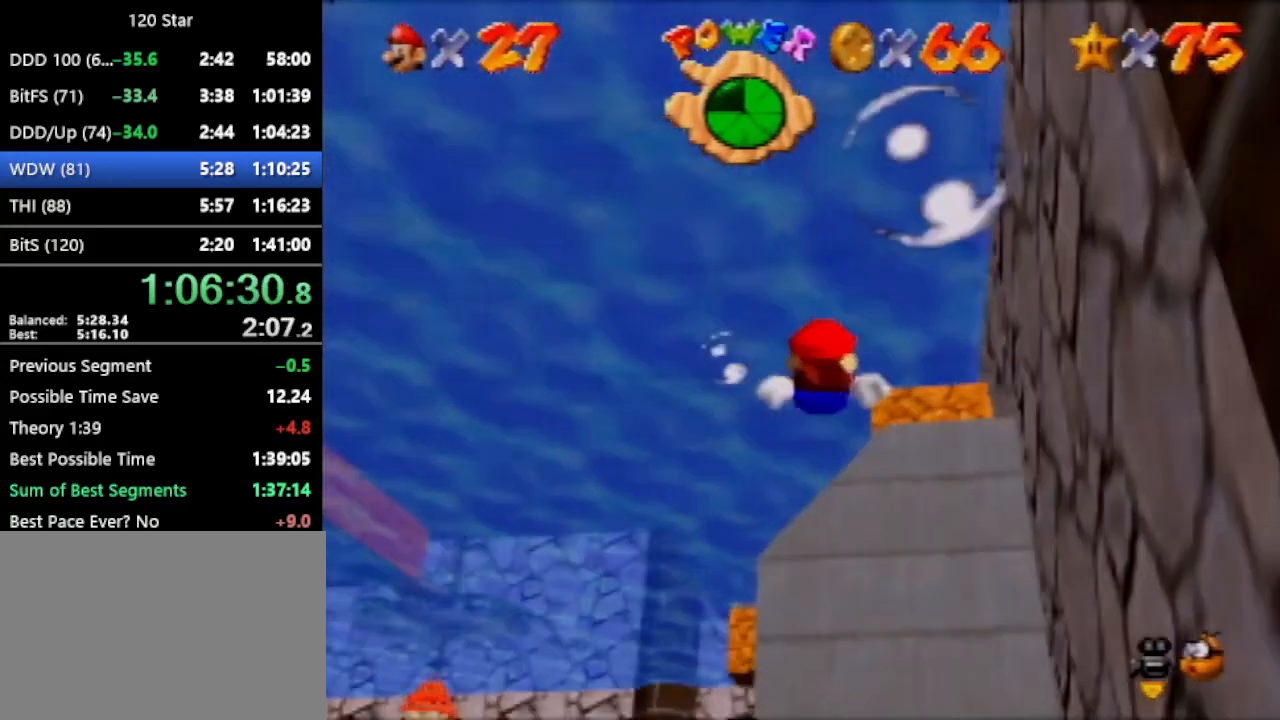
Gameplay with a controller (Nintendo layout); each line is a JSON object with the inputs held at the frame after it. "events" lists button and stick changes between this image and that frame as [ms after this image, input, new state], when the widget could be followed in between. Not read: L3 R3 Z.
{"buttons": [], "left_stick": "center", "events": [[301, "A", "up"], [401, "left_stick", "center"]]}
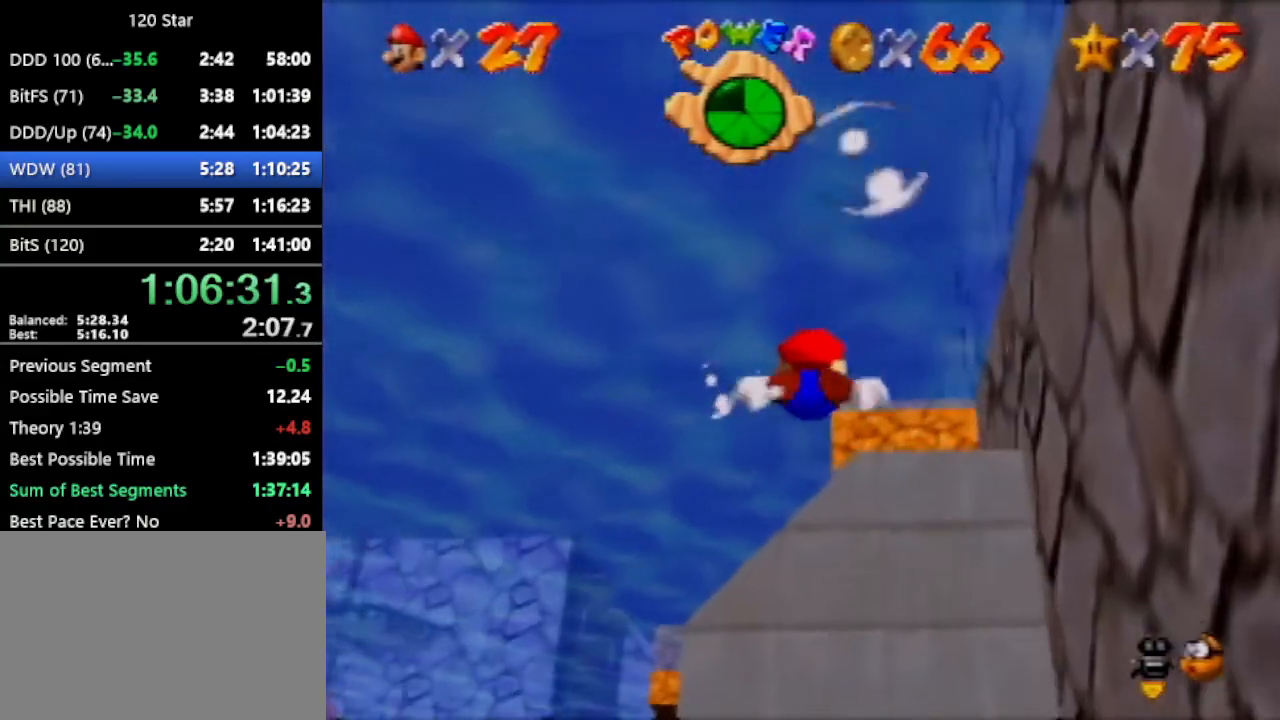
{"buttons": [], "left_stick": "center", "events": [[133, "left_stick", "down"], [233, "A", "down"], [500, "A", "up"], [500, "left_stick", "center"]]}
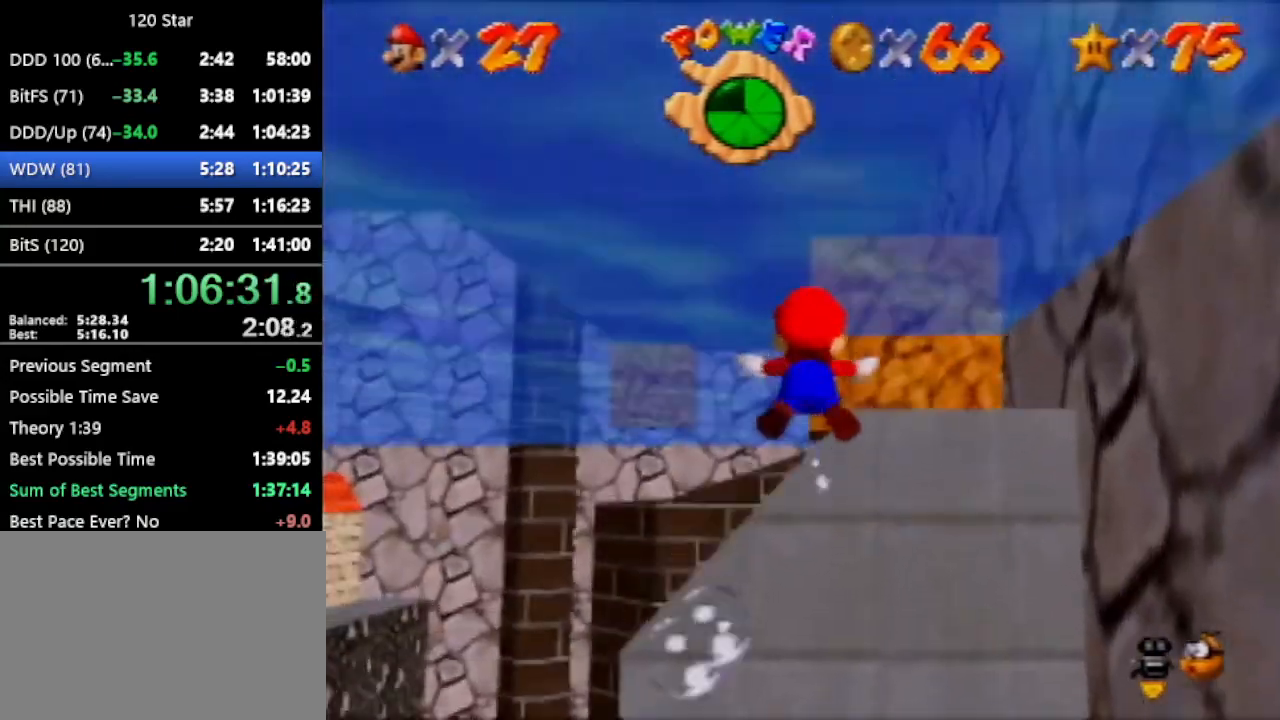
{"buttons": [], "left_stick": "up-right", "events": [[67, "left_stick", "up-right"]]}
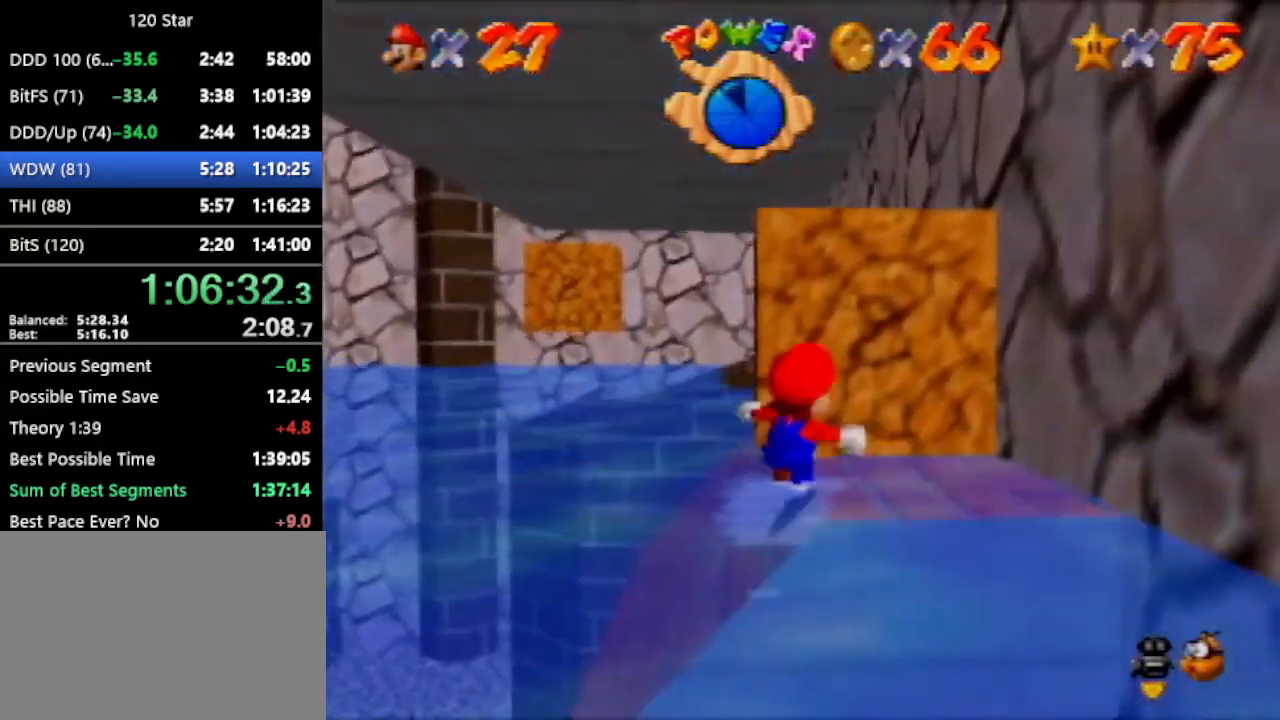
{"buttons": ["A"], "left_stick": "up", "events": [[100, "left_stick", "up"], [200, "left_stick", "center"], [300, "A", "down"], [334, "left_stick", "up"]]}
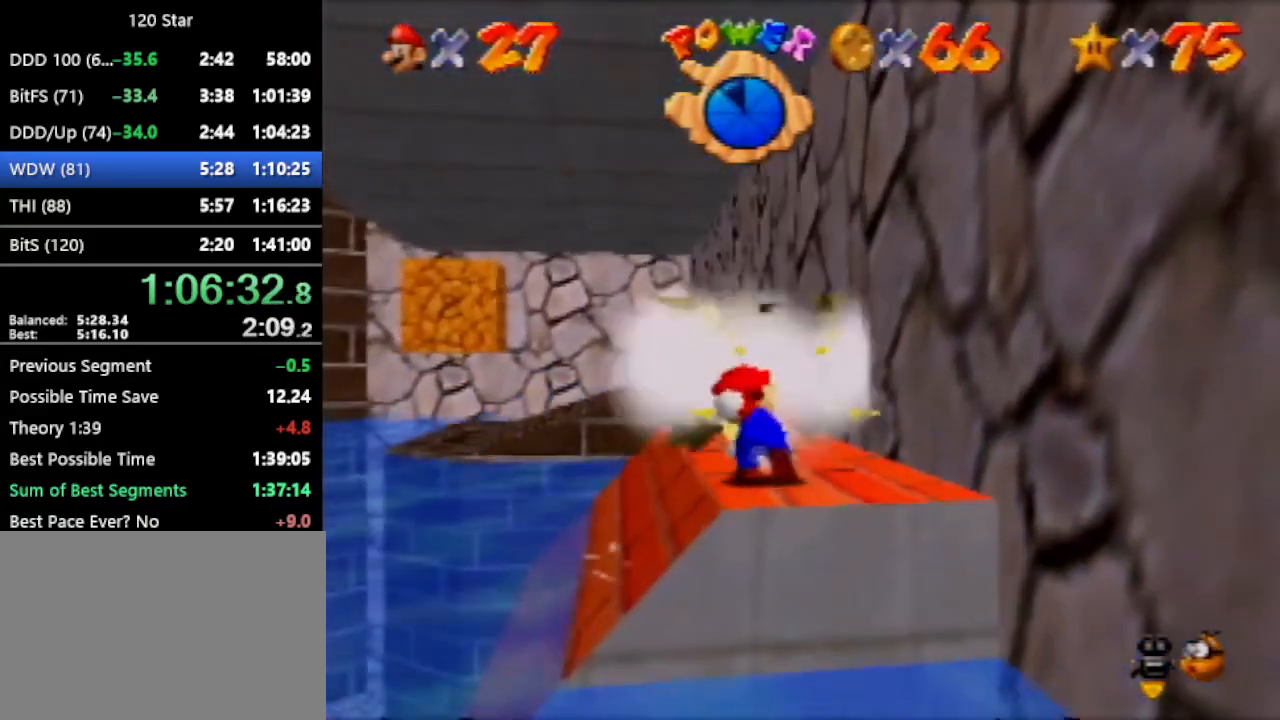
{"buttons": [], "left_stick": "up", "events": [[367, "A", "up"]]}
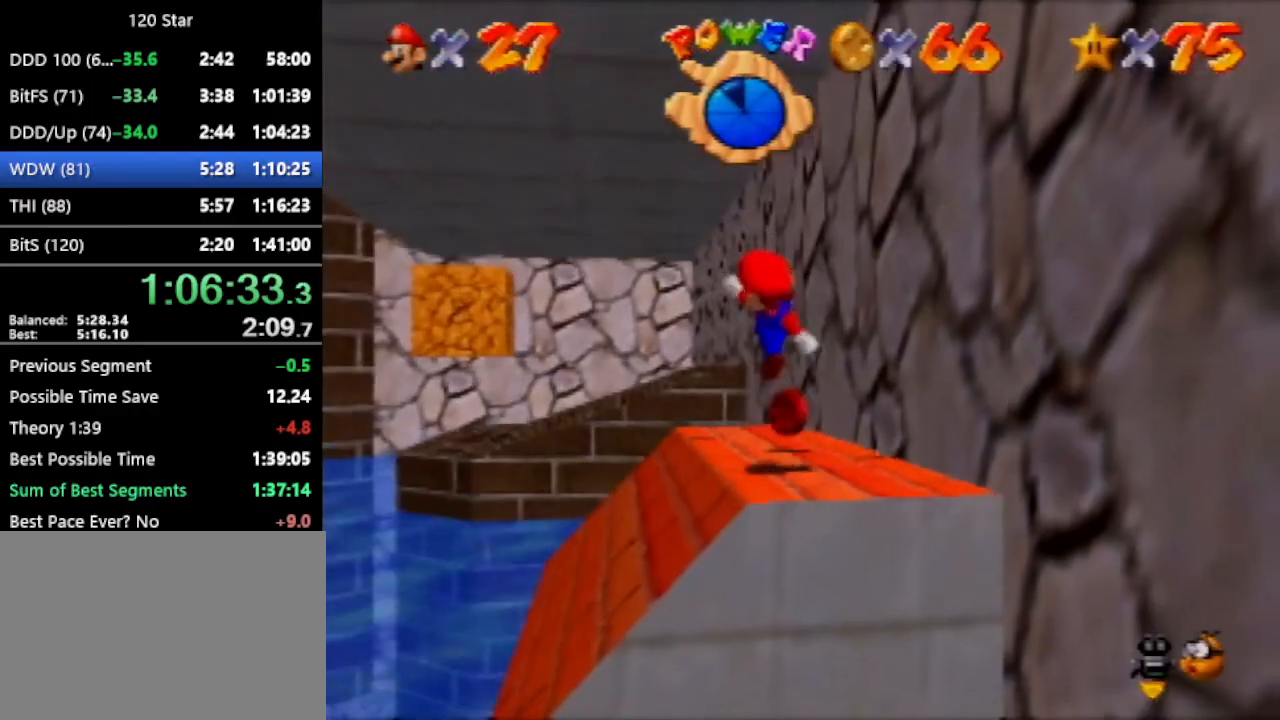
{"buttons": [], "left_stick": "up-left", "events": [[100, "left_stick", "up-left"], [400, "A", "down"], [500, "A", "up"]]}
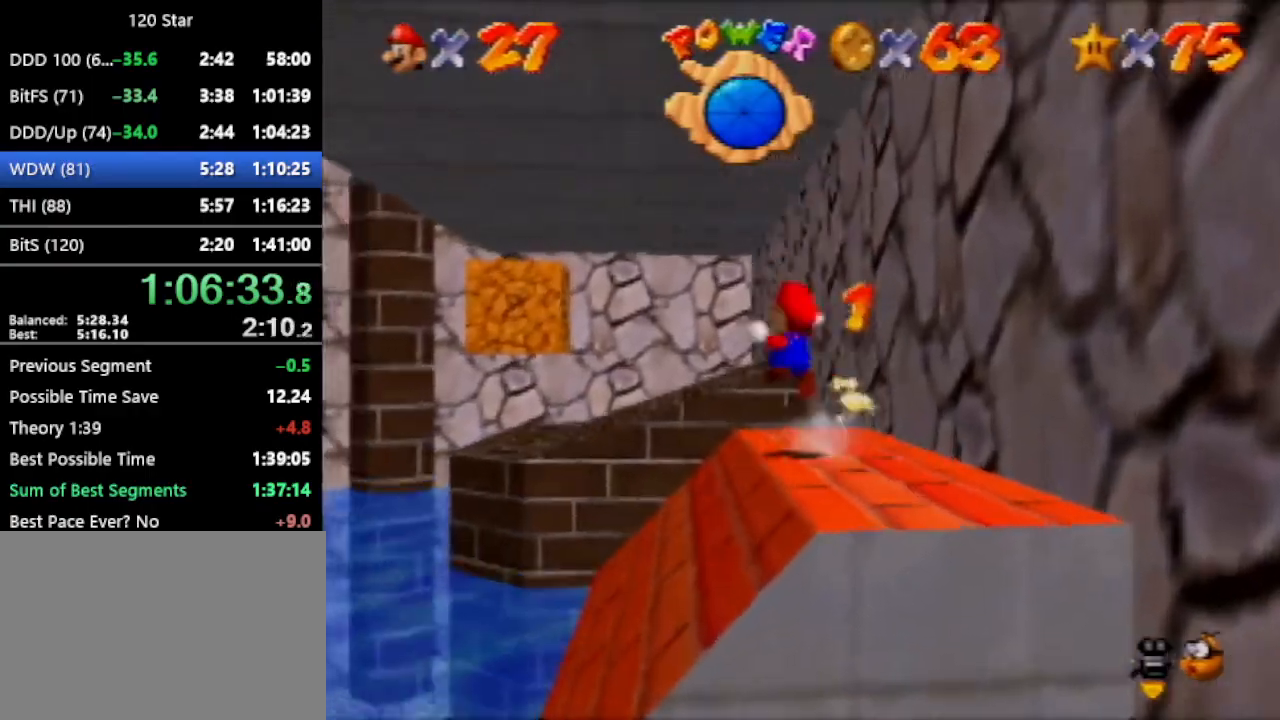
{"buttons": [], "left_stick": "up", "events": [[201, "left_stick", "up"], [234, "R1", "down"], [267, "C_DOWN", "down"], [401, "C_DOWN", "up"], [468, "R1", "up"]]}
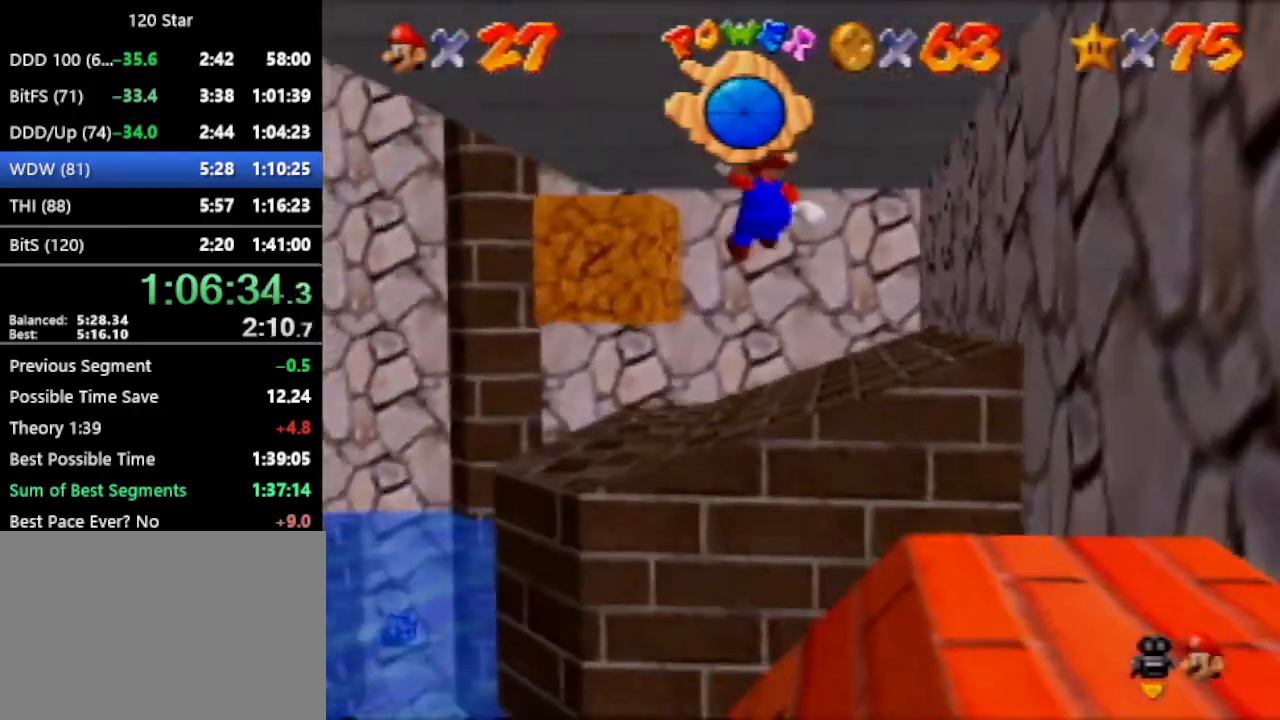
{"buttons": [], "left_stick": "up", "events": []}
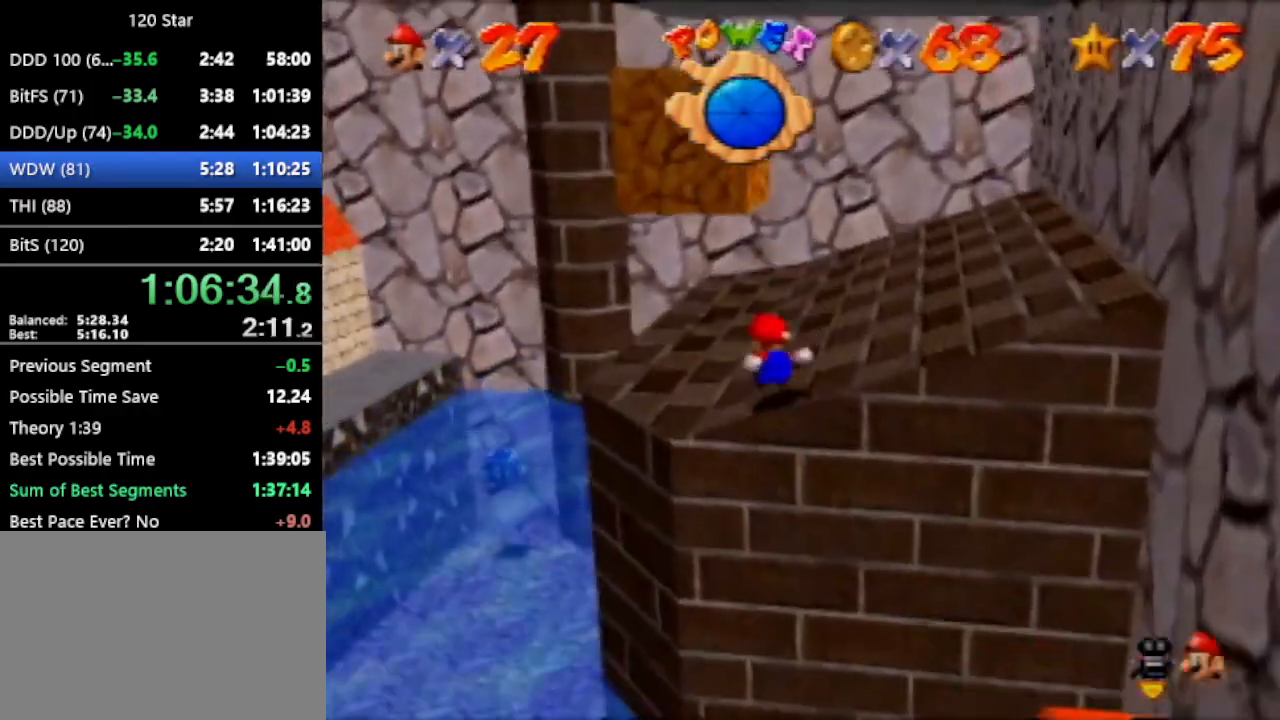
{"buttons": [], "left_stick": "up", "events": []}
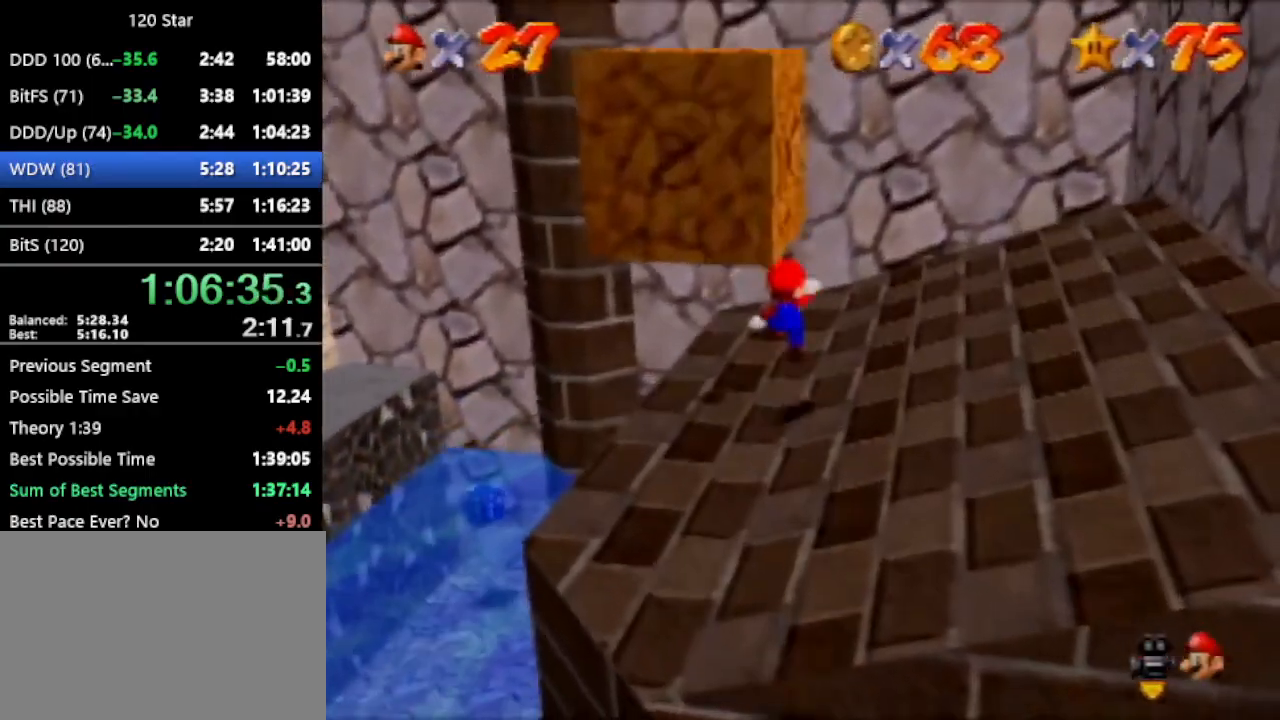
{"buttons": [], "left_stick": "down", "events": [[200, "left_stick", "down"]]}
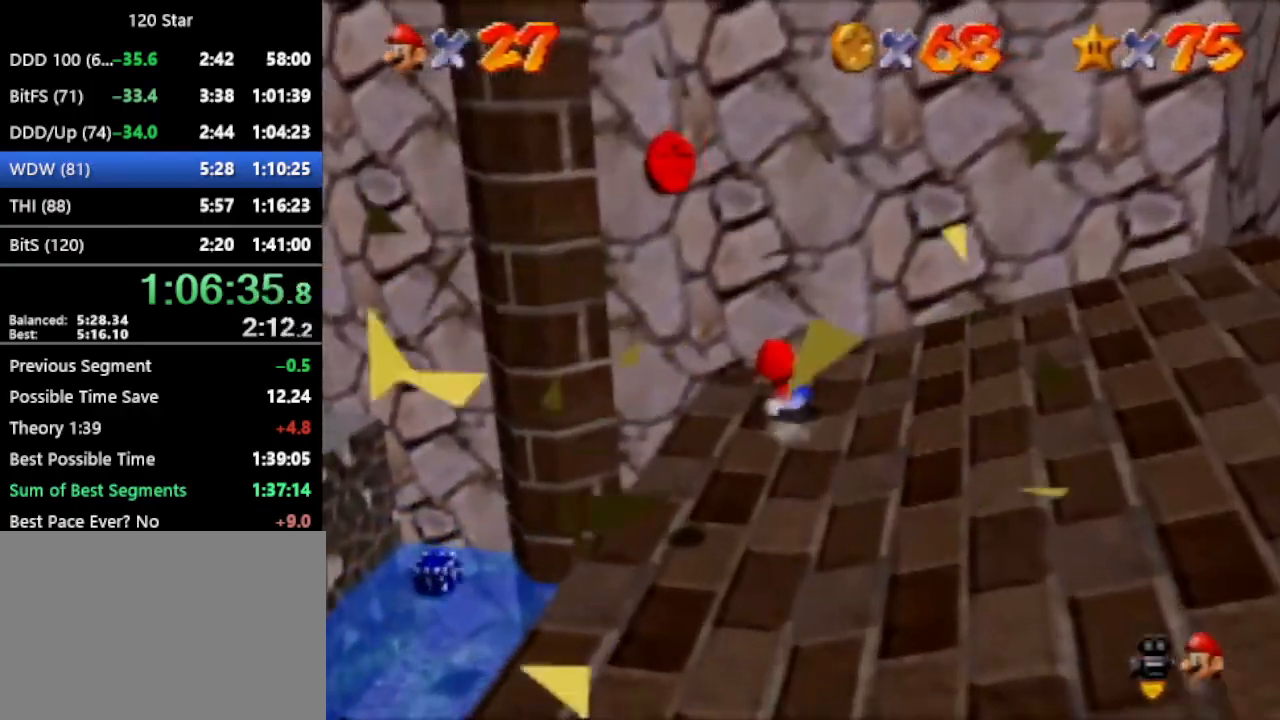
{"buttons": [], "left_stick": "down-left", "events": [[34, "C_RIGHT", "down"], [100, "C_RIGHT", "up"], [134, "left_stick", "center"], [201, "left_stick", "down"], [267, "left_stick", "down-left"], [367, "A", "down"], [434, "A", "up"]]}
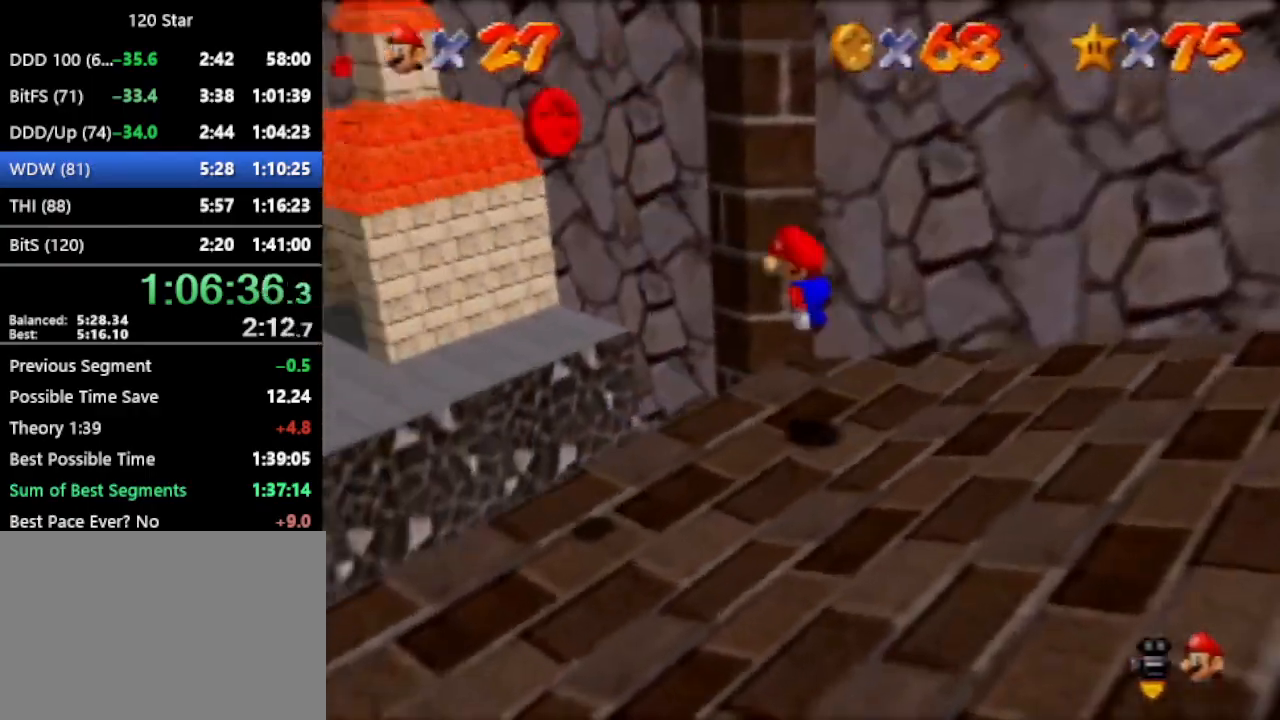
{"buttons": [], "left_stick": "down-left", "events": [[67, "left_stick", "center"], [200, "left_stick", "down-left"]]}
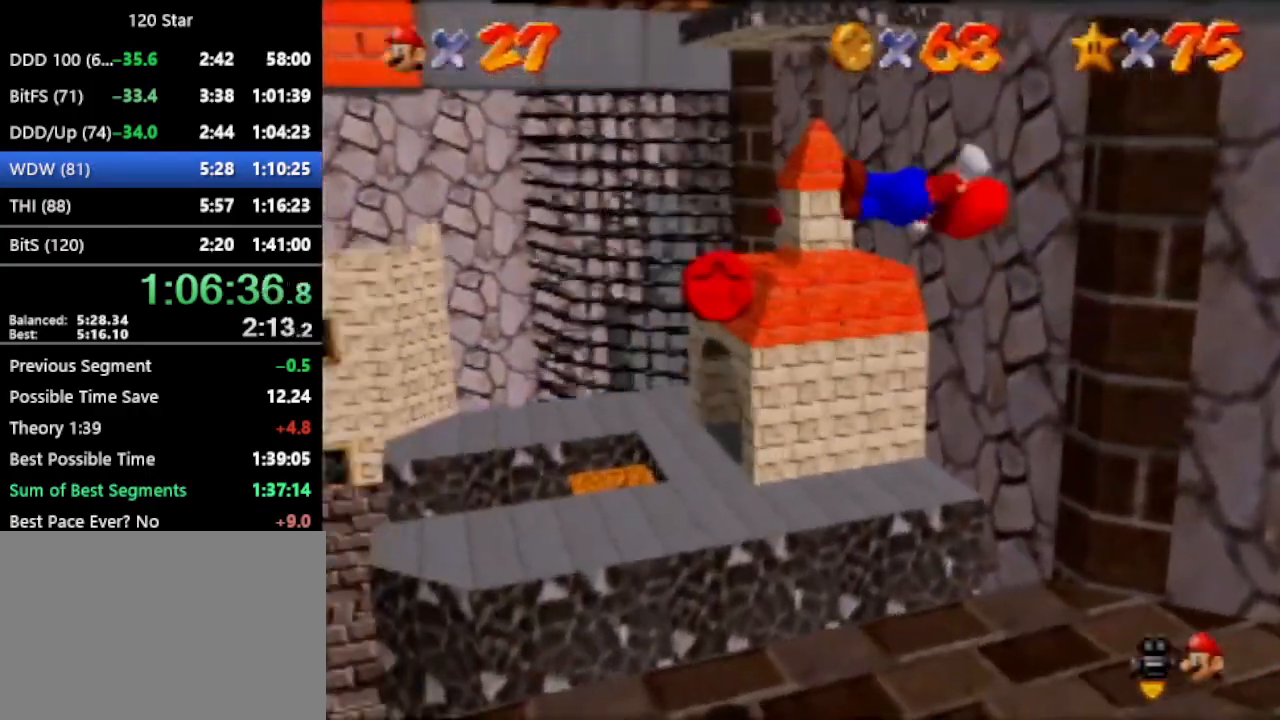
{"buttons": [], "left_stick": "left", "events": [[367, "left_stick", "left"]]}
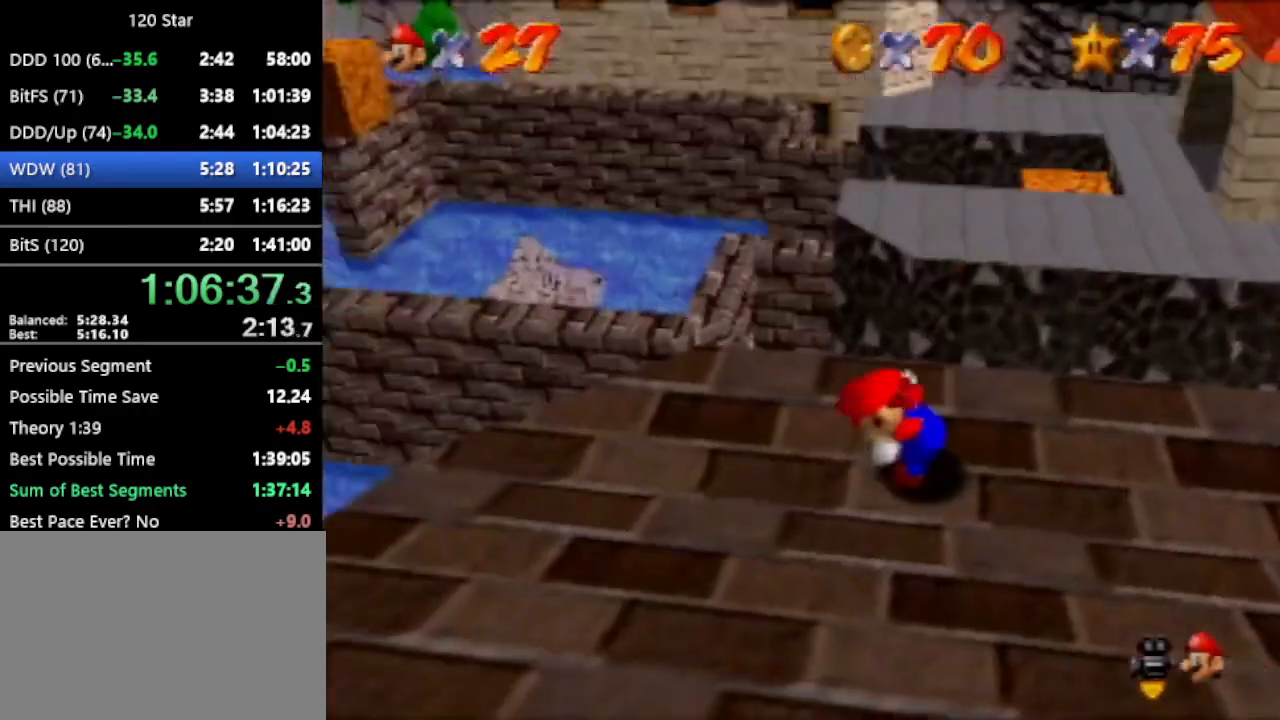
{"buttons": ["A"], "left_stick": "up", "events": [[233, "left_stick", "up"], [334, "A", "down"]]}
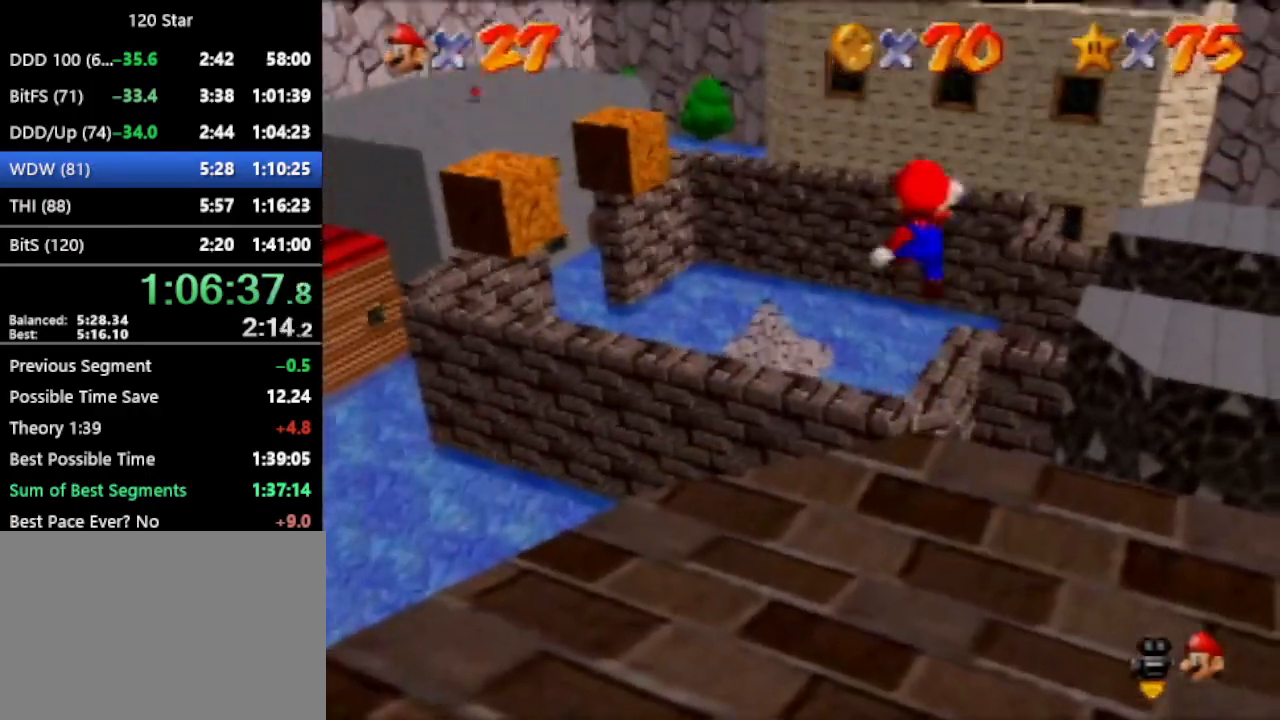
{"buttons": [], "left_stick": "up", "events": [[34, "A", "up"]]}
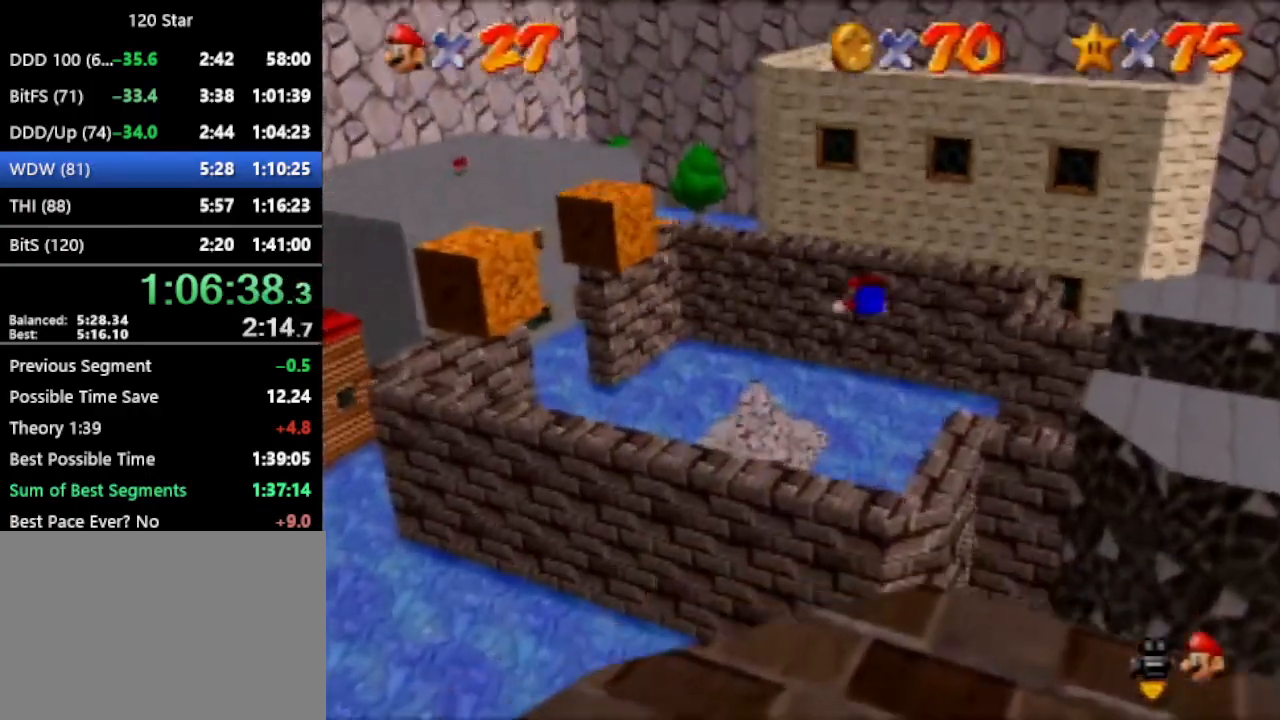
{"buttons": [], "left_stick": "up", "events": []}
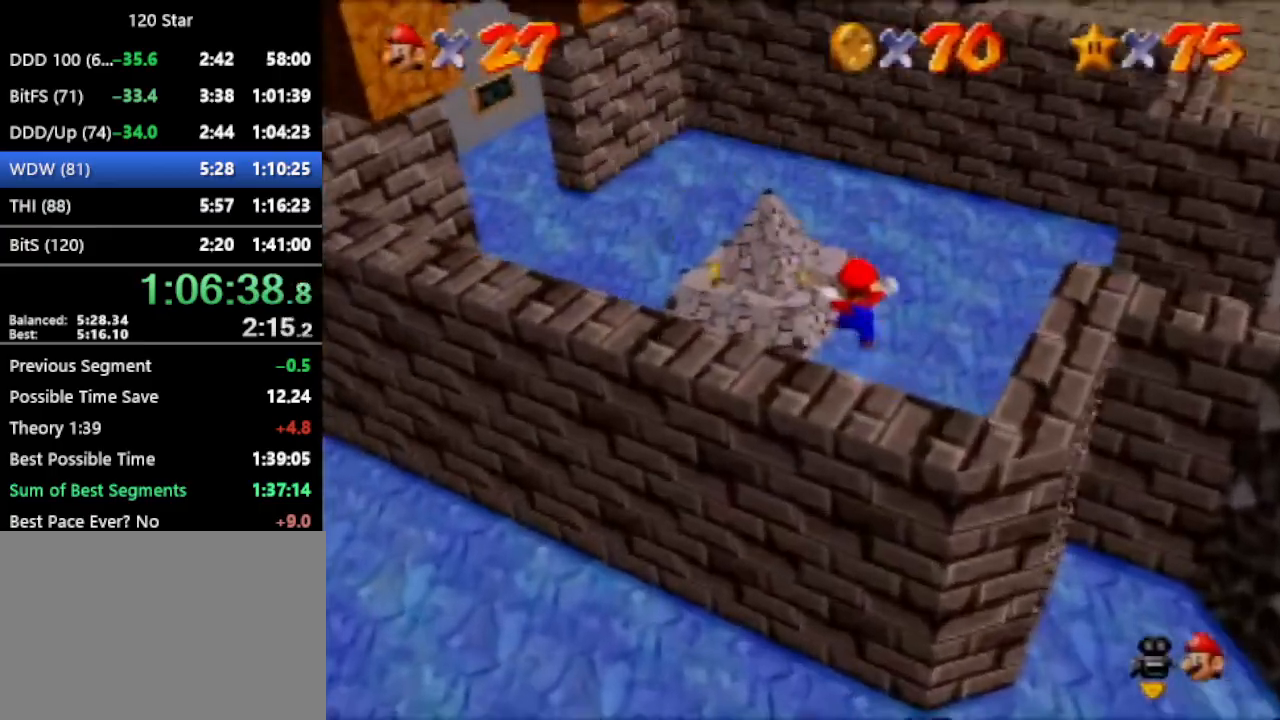
{"buttons": [], "left_stick": "up", "events": [[67, "left_stick", "center"], [167, "left_stick", "up-right"], [301, "left_stick", "up"]]}
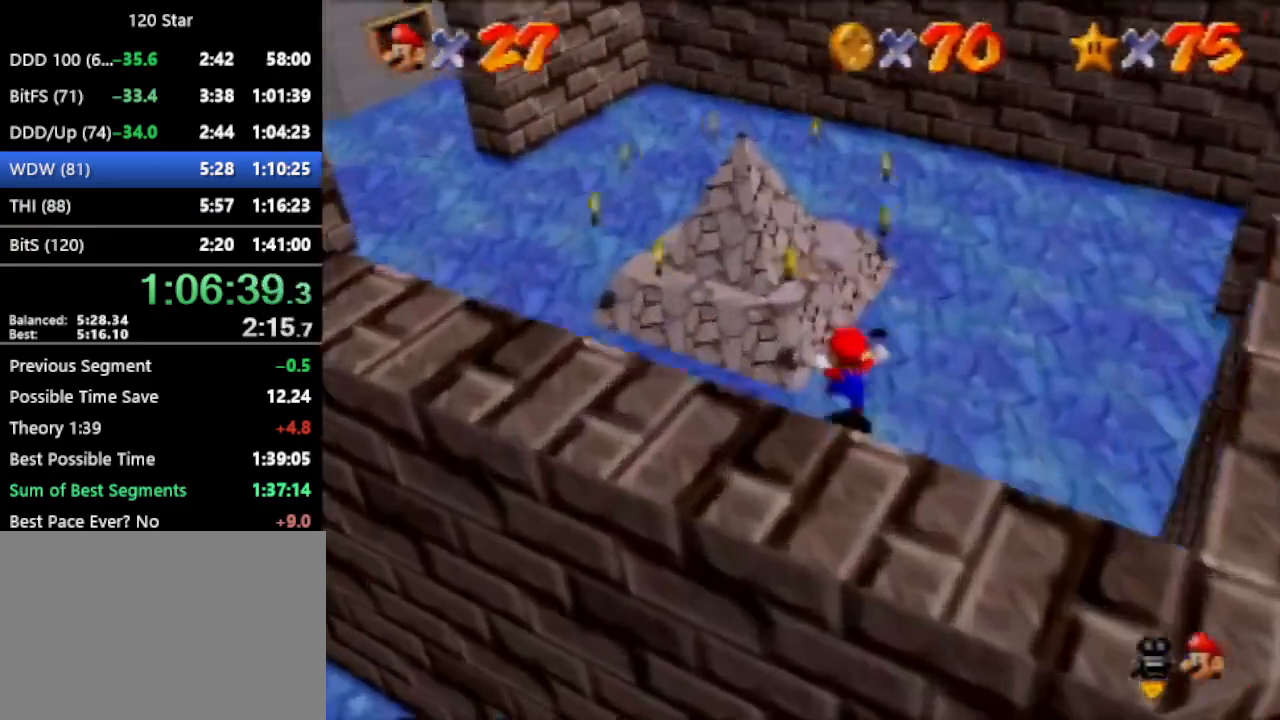
{"buttons": [], "left_stick": "up", "events": [[33, "A", "down"], [200, "A", "up"], [267, "left_stick", "center"], [434, "left_stick", "up"]]}
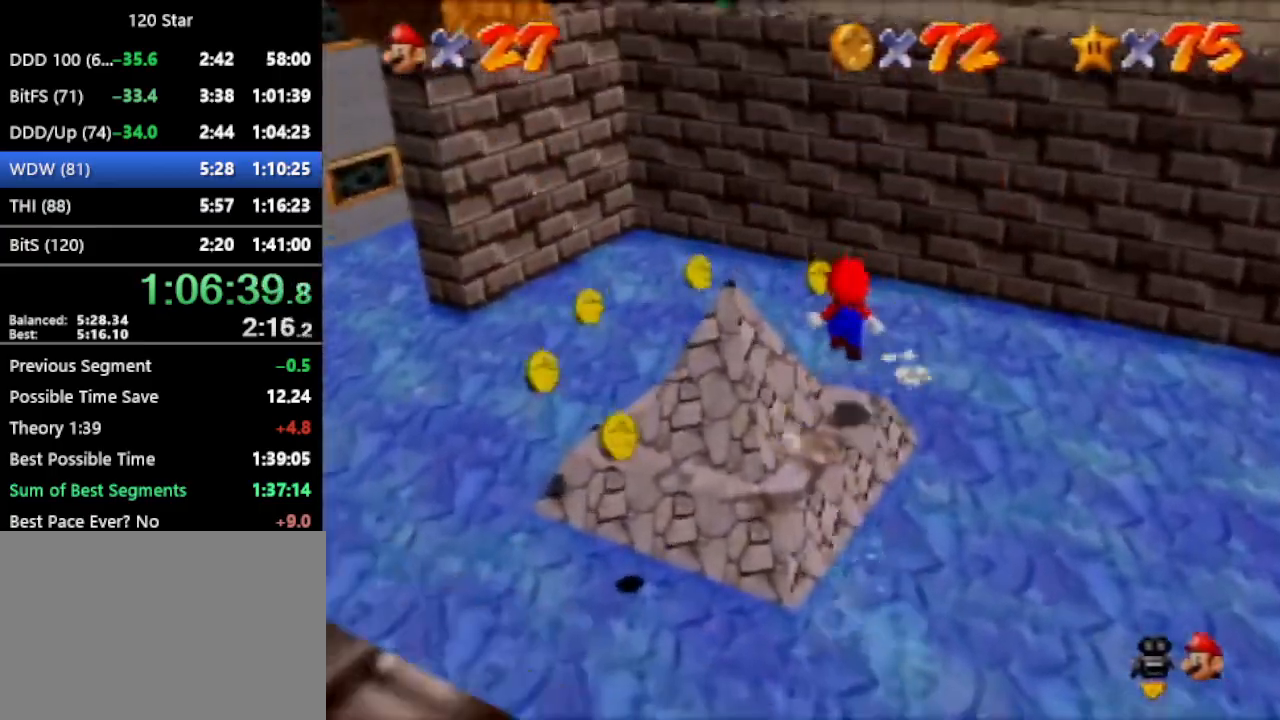
{"buttons": [], "left_stick": "left", "events": [[201, "left_stick", "up-left"], [467, "left_stick", "left"]]}
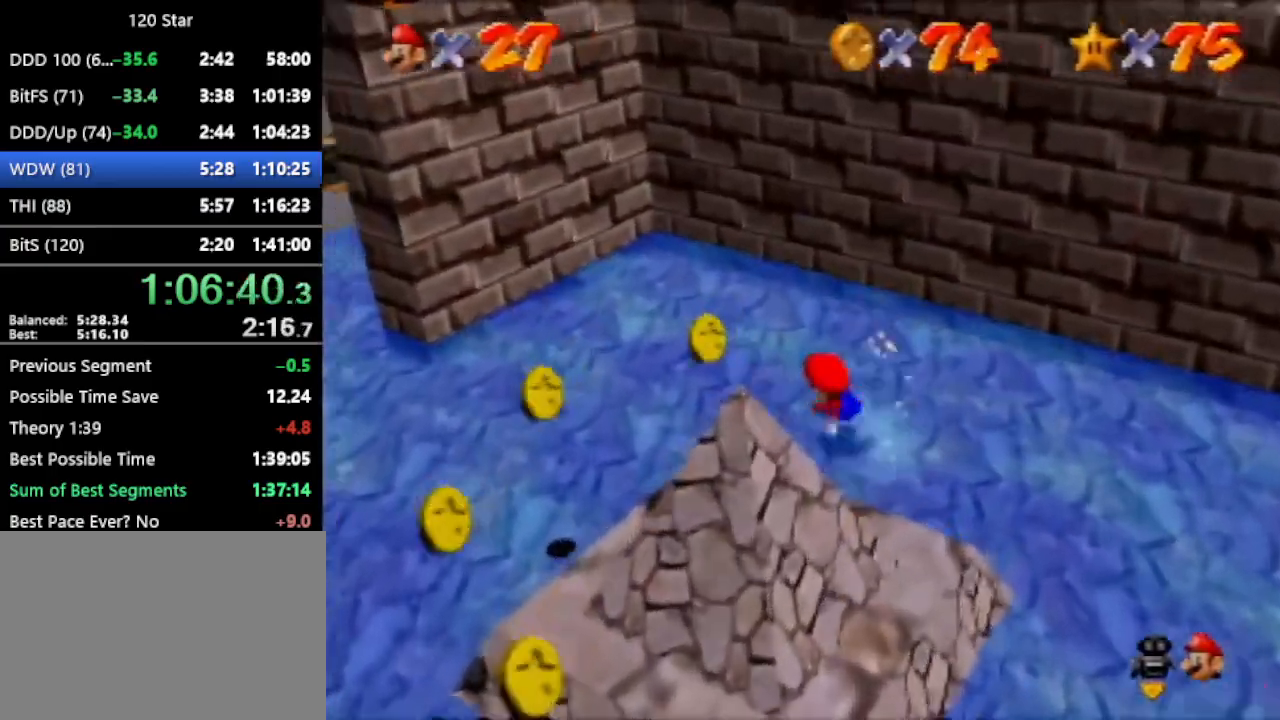
{"buttons": ["A"], "left_stick": "down-left", "events": [[100, "left_stick", "down-left"], [367, "A", "down"]]}
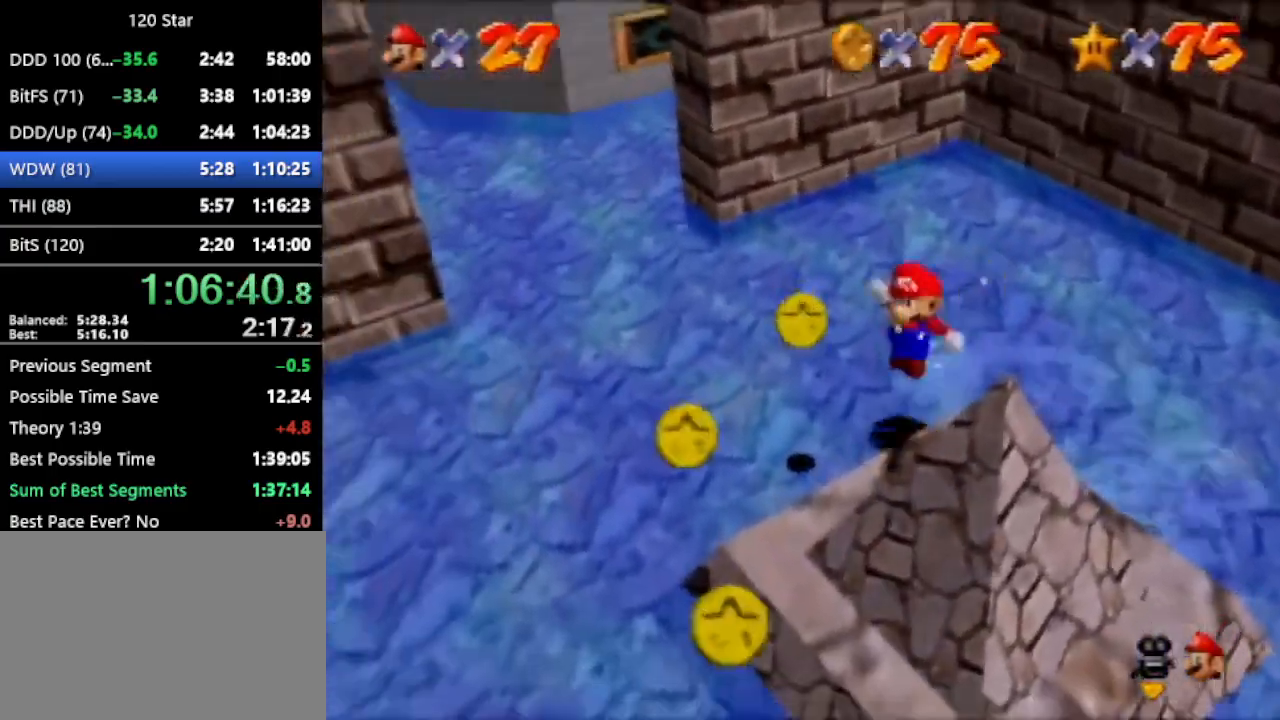
{"buttons": [], "left_stick": "center", "events": [[67, "A", "up"], [234, "left_stick", "center"]]}
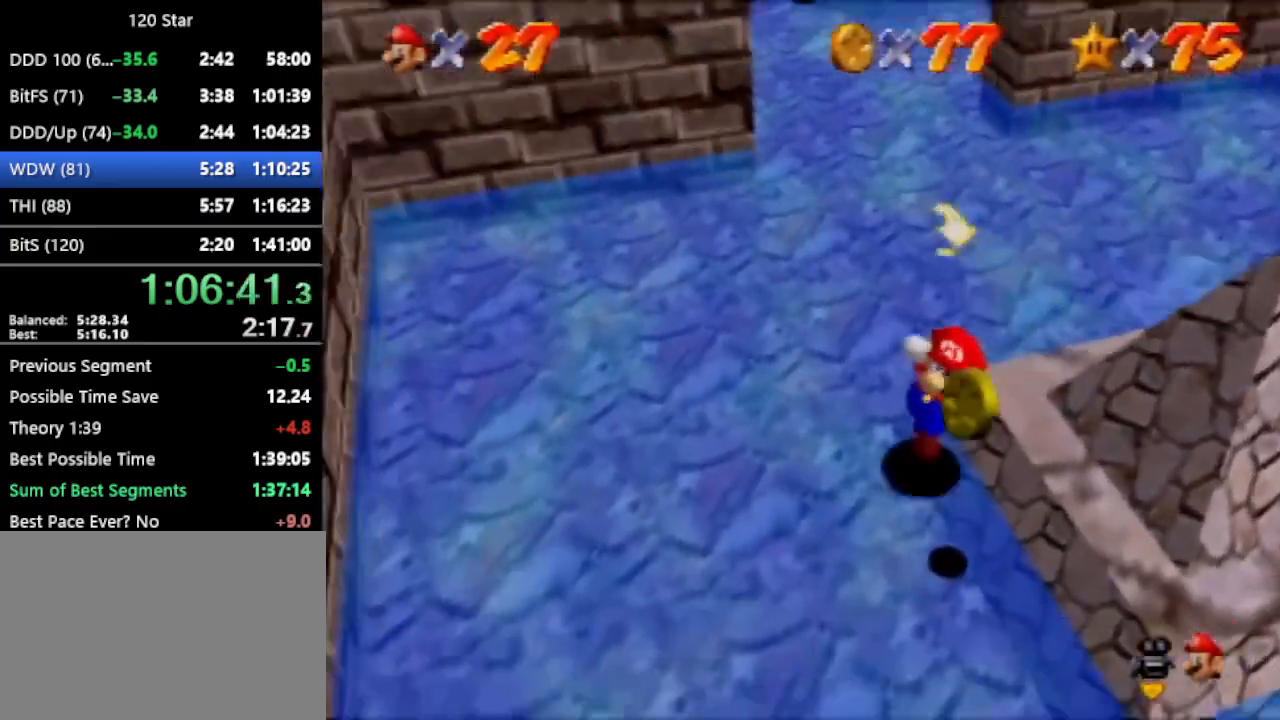
{"buttons": [], "left_stick": "up", "events": [[67, "left_stick", "left"], [133, "left_stick", "up-left"], [300, "left_stick", "up"]]}
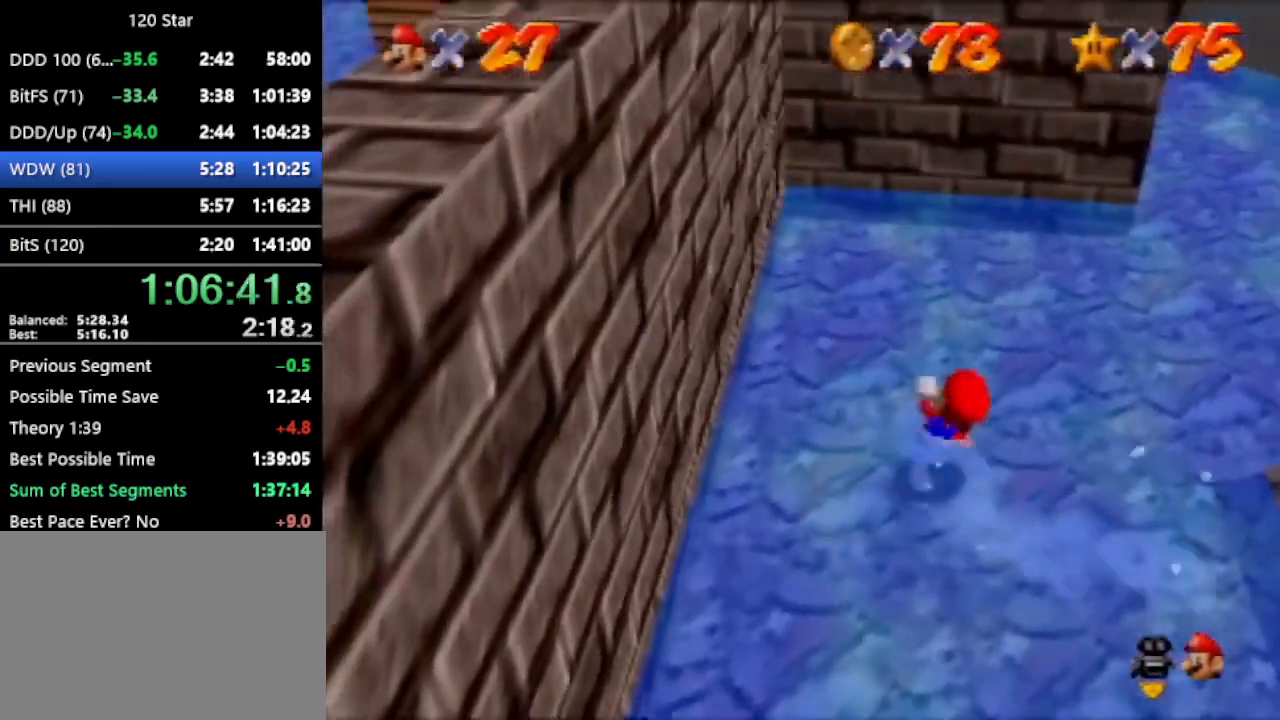
{"buttons": [], "left_stick": "up-right", "events": [[401, "left_stick", "up-right"]]}
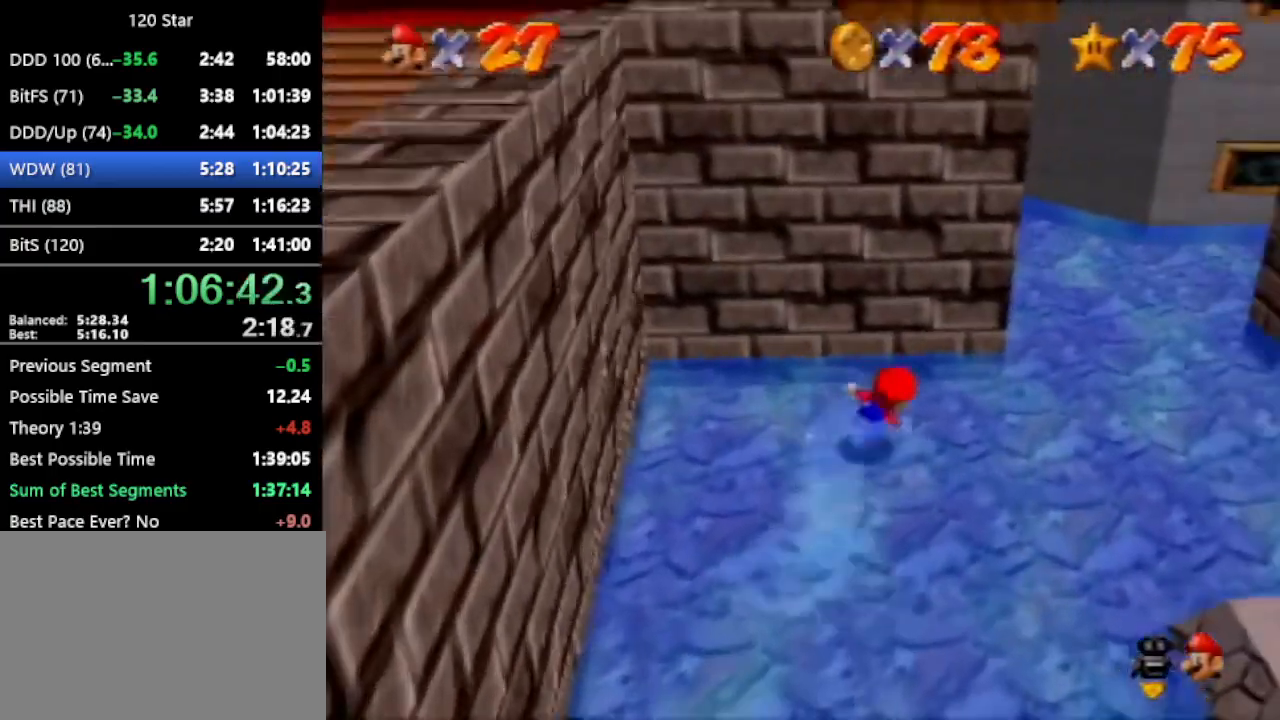
{"buttons": [], "left_stick": "left", "events": [[67, "left_stick", "left"], [100, "A", "down"], [200, "A", "up"]]}
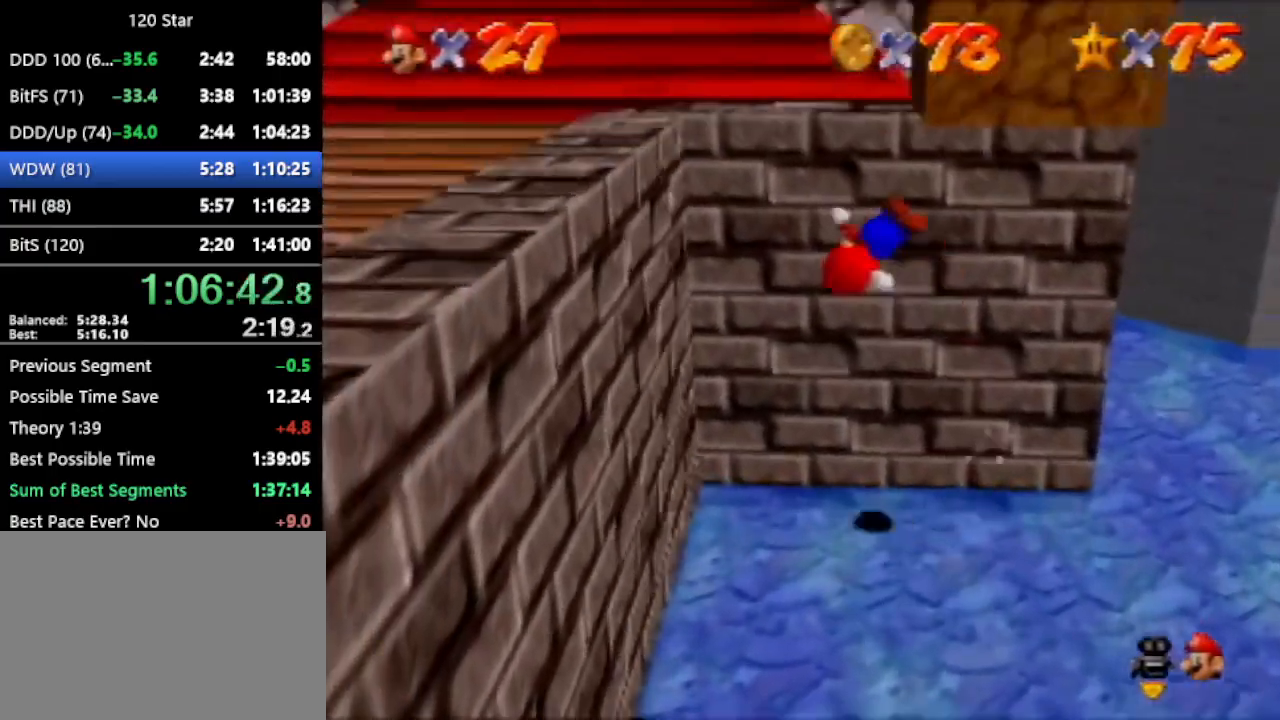
{"buttons": ["A"], "left_stick": "up", "events": [[367, "A", "down"], [367, "left_stick", "up"]]}
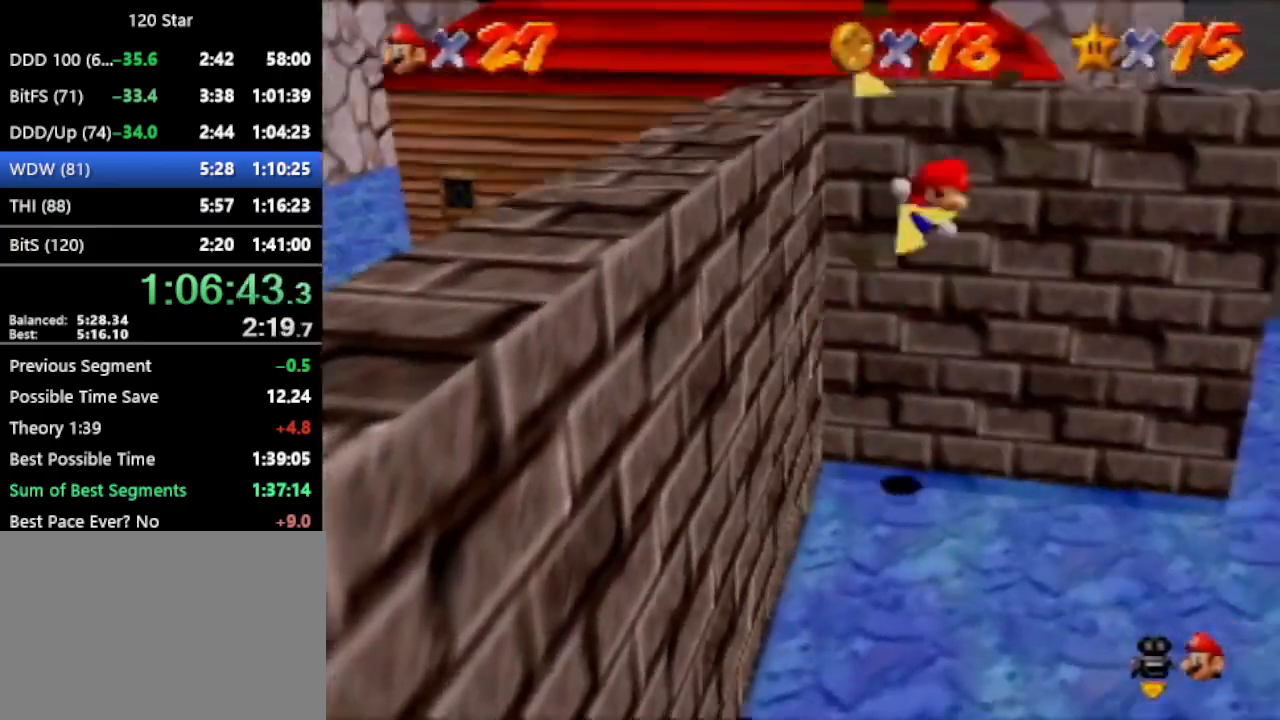
{"buttons": [], "left_stick": "right", "events": [[200, "A", "up"], [334, "left_stick", "up-right"], [434, "left_stick", "right"]]}
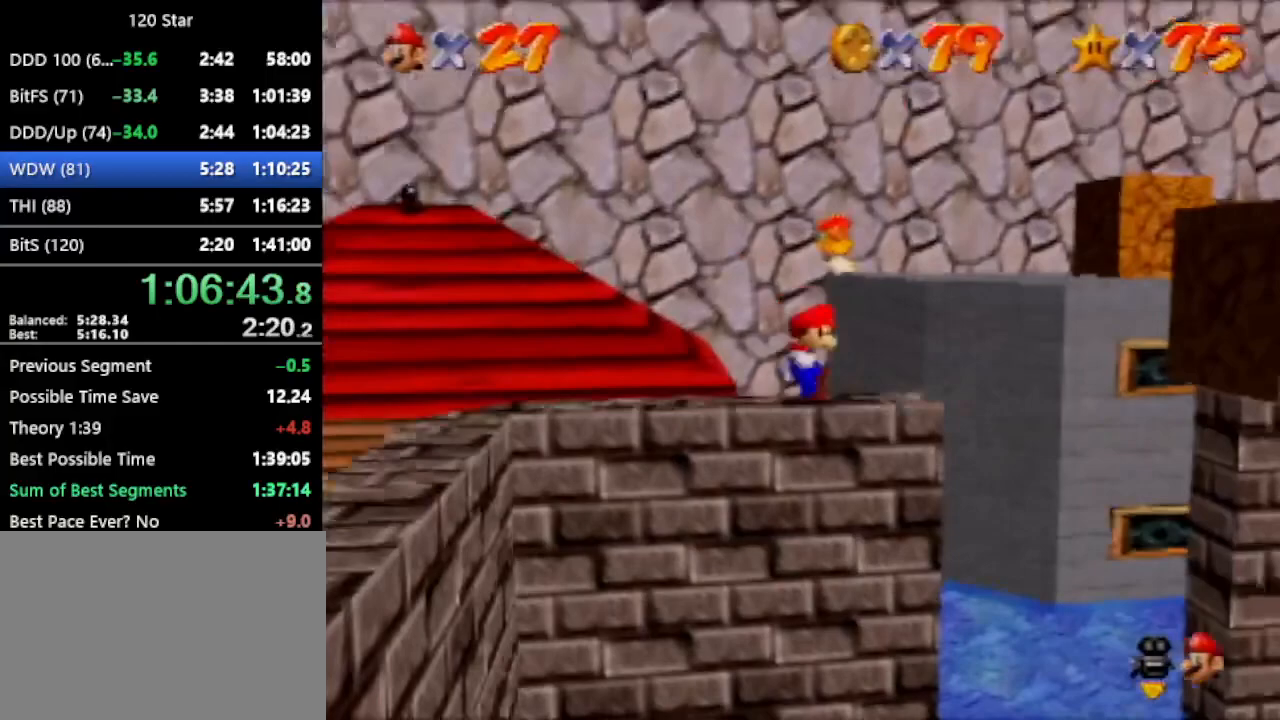
{"buttons": ["A"], "left_stick": "right", "events": [[67, "A", "down"]]}
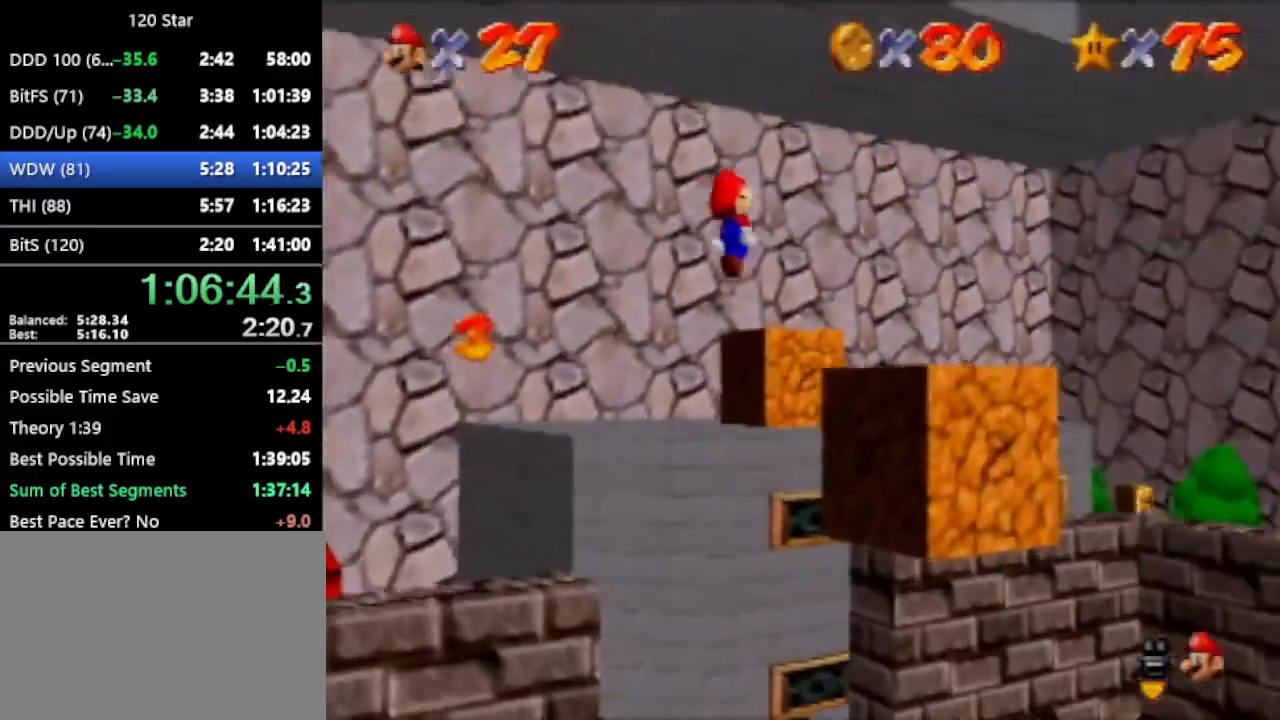
{"buttons": [], "left_stick": "center", "events": [[234, "A", "up"], [301, "left_stick", "center"]]}